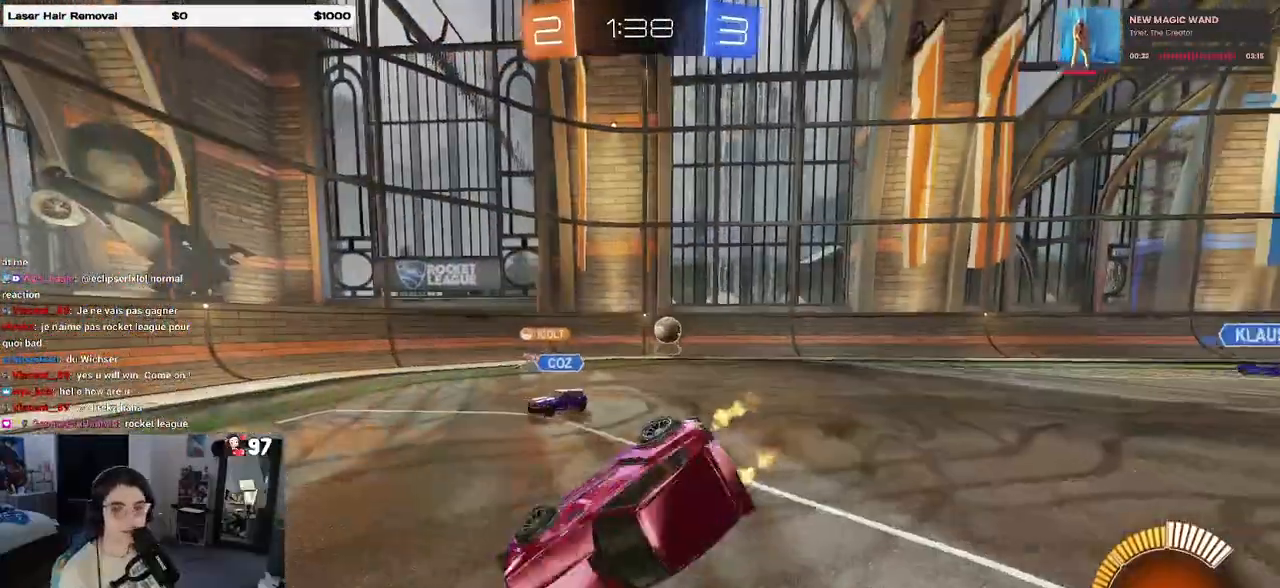
Gameplay with a controller (PlayStation layout); each line is a JSON object with the inputs held at the frame after it. "events" lists button and stick changes between this image and that frame as [ms after this image, input, new state], when the widget could be followed in between.
{"buttons": ["SQUARE", "R2"], "left_stick": "down-left", "right_stick": "center", "events": []}
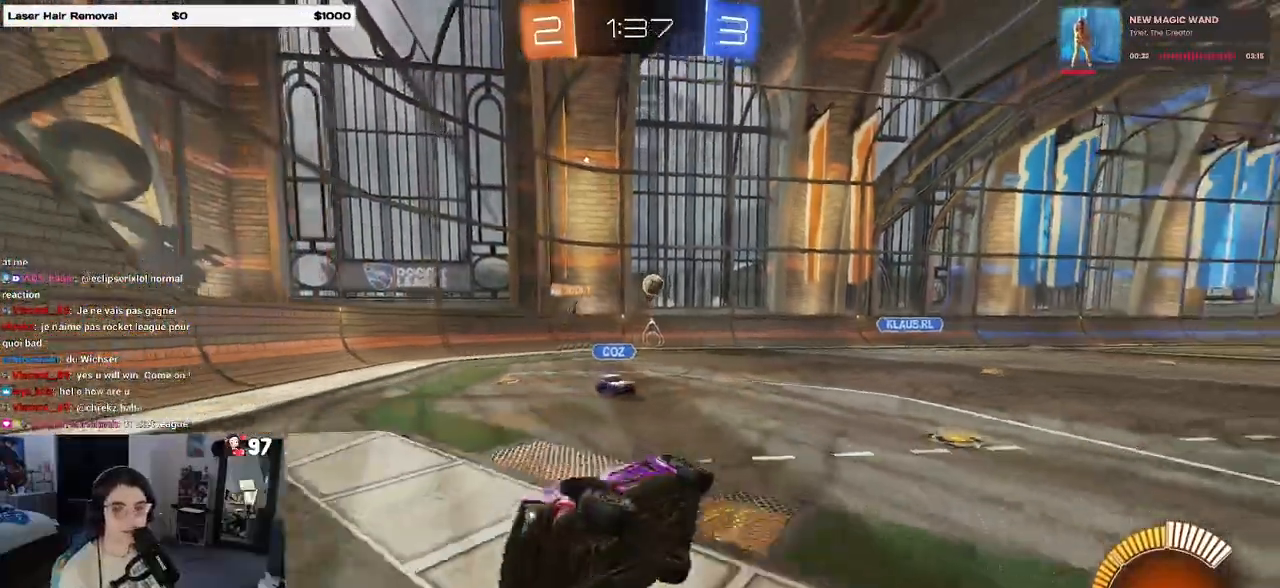
{"buttons": ["R2"], "left_stick": "right", "right_stick": "center", "events": [[117, "left_stick", "center"], [150, "SQUARE", "up"], [300, "left_stick", "right"]]}
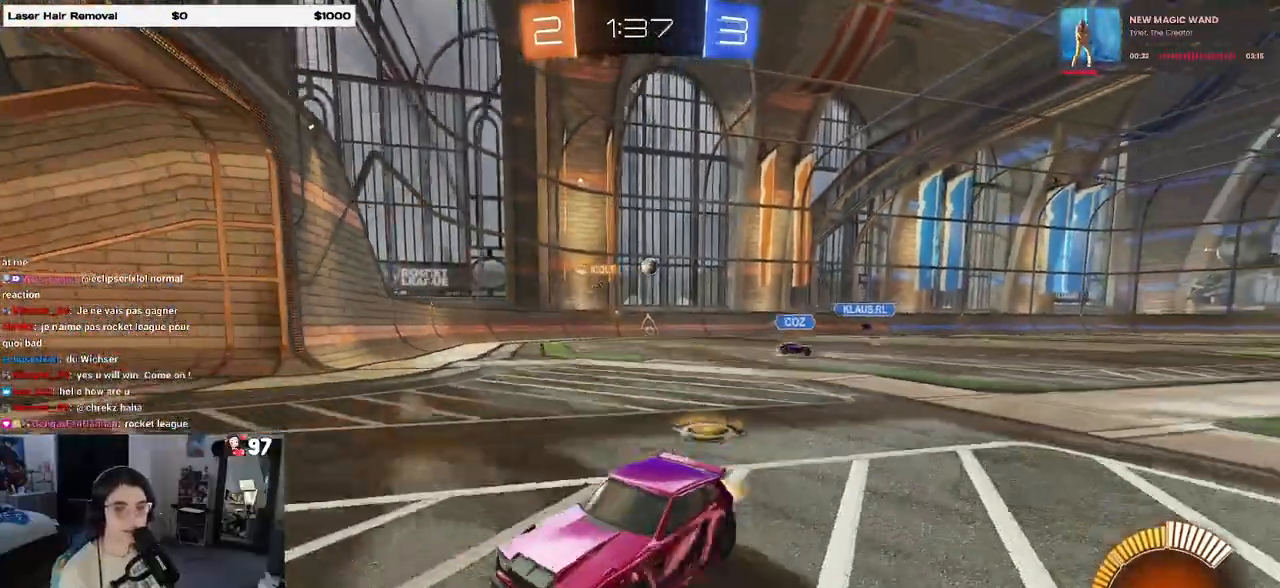
{"buttons": ["R2"], "left_stick": "right", "right_stick": "center", "events": [[17, "SQUARE", "down"], [150, "SQUARE", "up"]]}
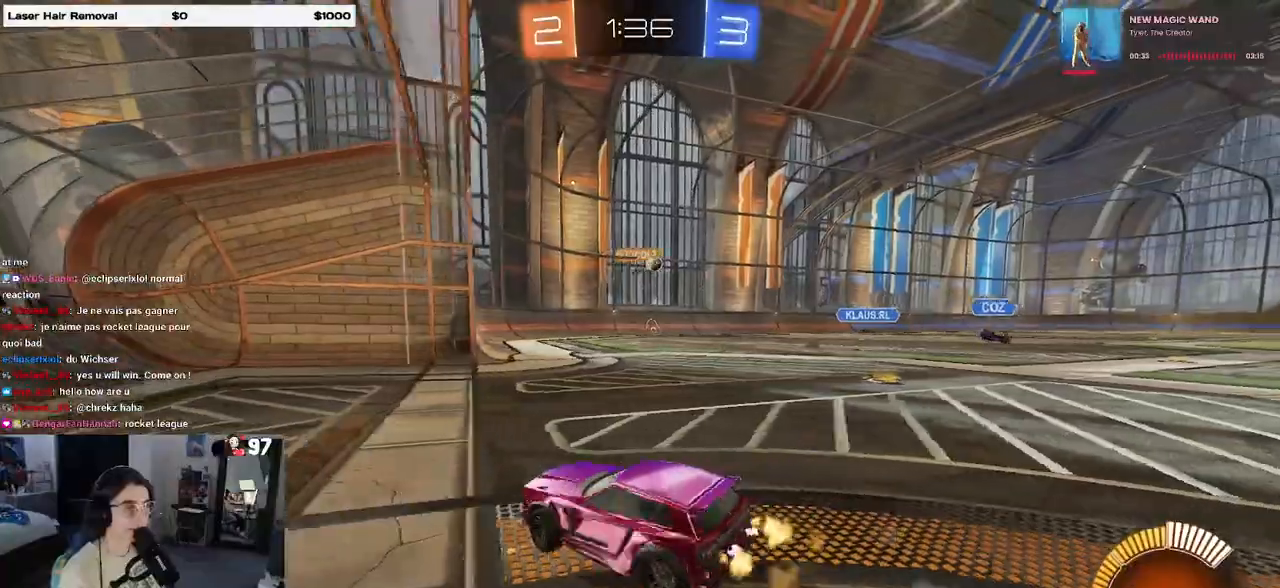
{"buttons": ["R2"], "left_stick": "up", "right_stick": "center", "events": [[467, "left_stick", "up"]]}
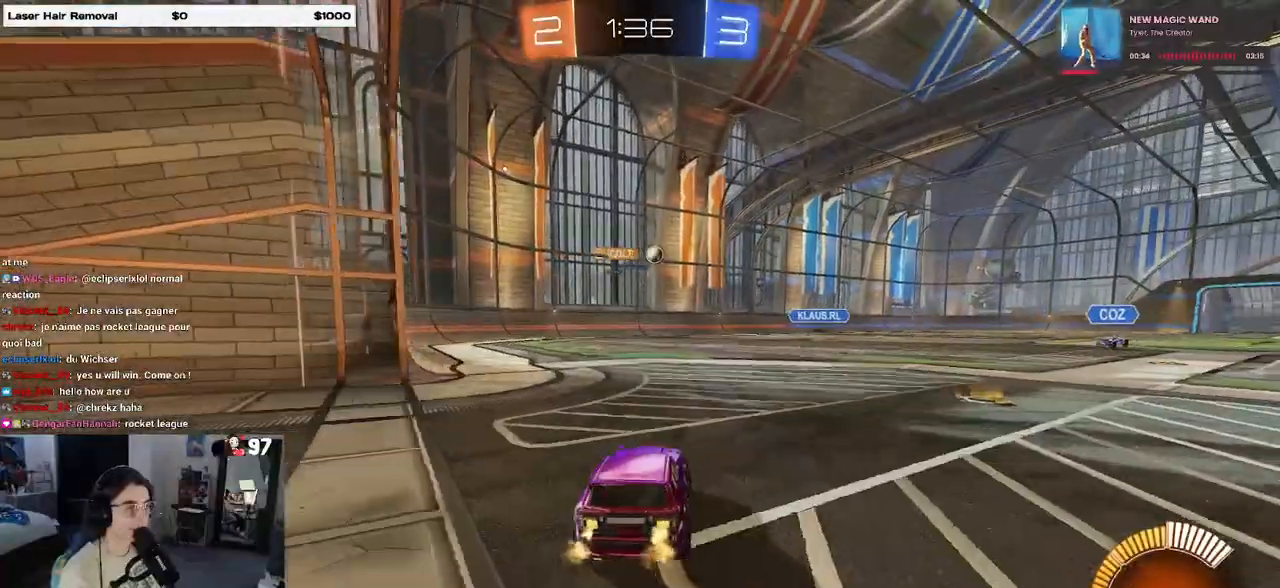
{"buttons": ["R1", "R2"], "left_stick": "down", "right_stick": "center", "events": [[33, "R1", "down"], [50, "CROSS", "down"], [100, "CROSS", "up"], [217, "left_stick", "center"], [317, "left_stick", "down"]]}
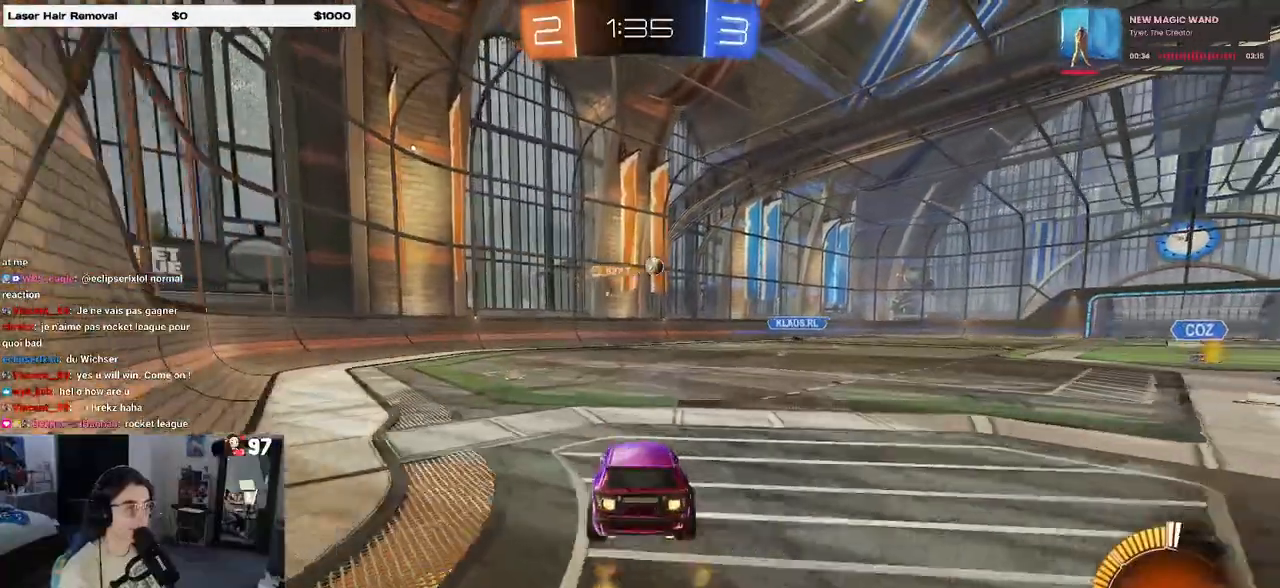
{"buttons": ["R2"], "left_stick": "up", "right_stick": "center", "events": [[67, "R1", "up"], [167, "left_stick", "center"], [233, "left_stick", "up"], [383, "CROSS", "down"], [467, "CROSS", "up"]]}
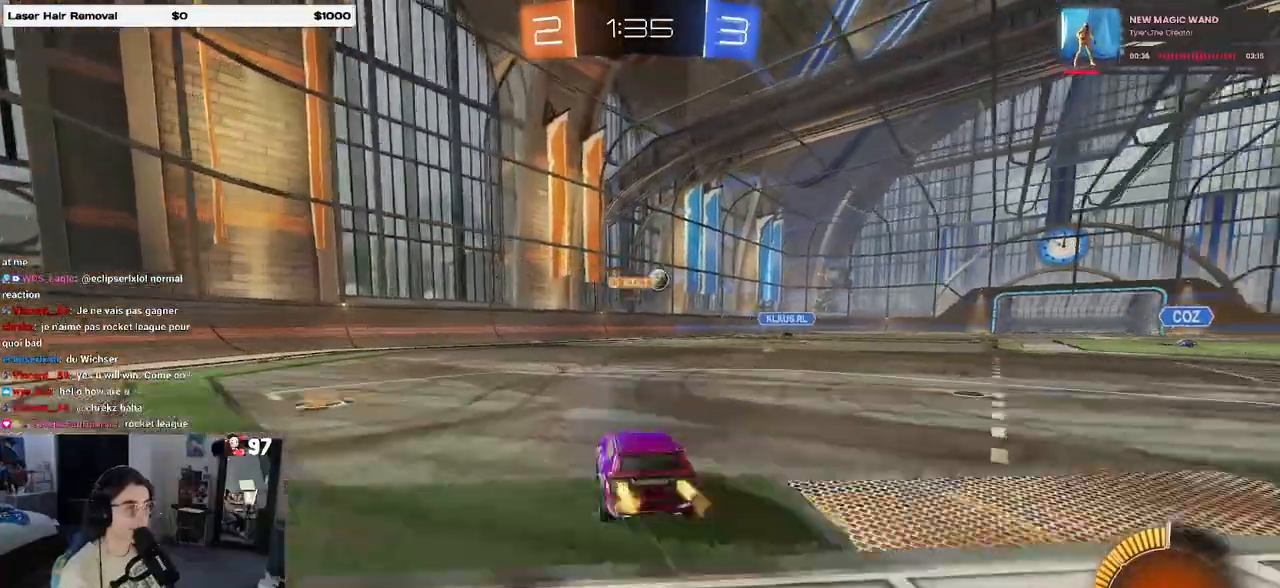
{"buttons": ["R2"], "left_stick": "center", "right_stick": "center", "events": [[50, "left_stick", "right"], [233, "left_stick", "center"], [367, "left_stick", "right"], [500, "left_stick", "center"]]}
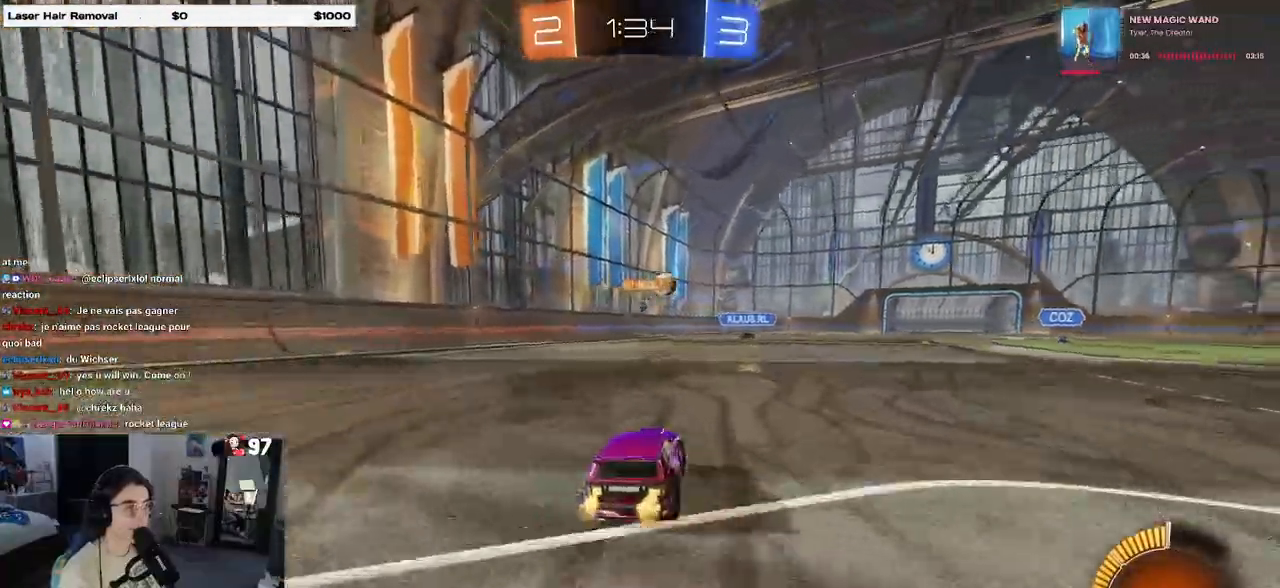
{"buttons": ["R2"], "left_stick": "center", "right_stick": "center", "events": [[183, "left_stick", "right"], [250, "SQUARE", "down"], [400, "SQUARE", "up"], [500, "left_stick", "center"]]}
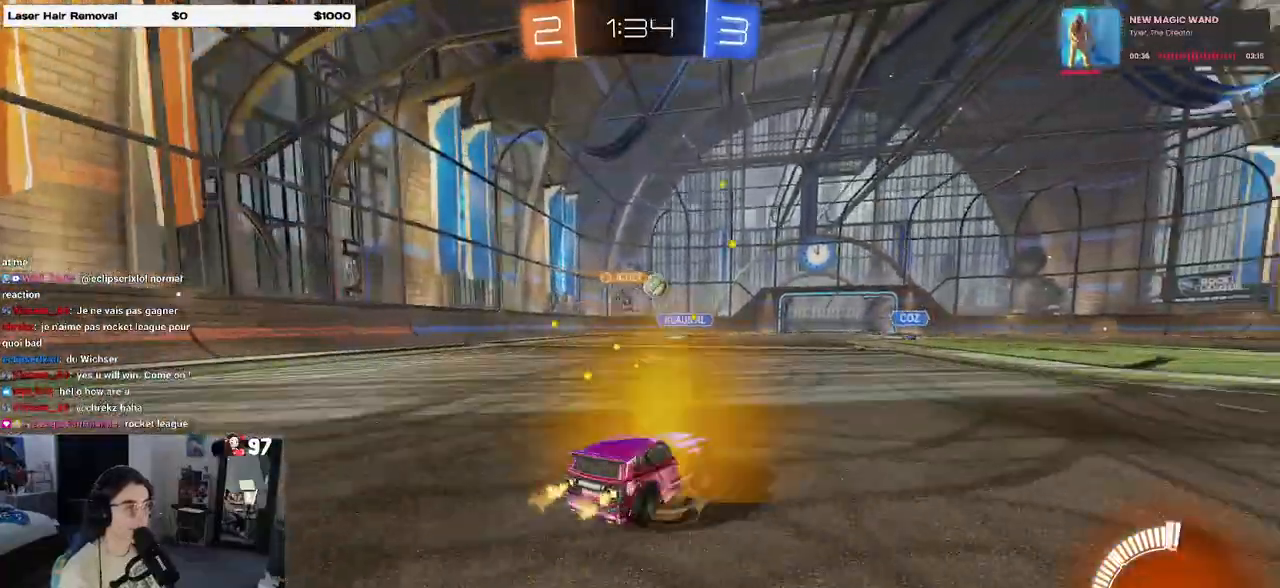
{"buttons": ["R2"], "left_stick": "center", "right_stick": "center", "events": []}
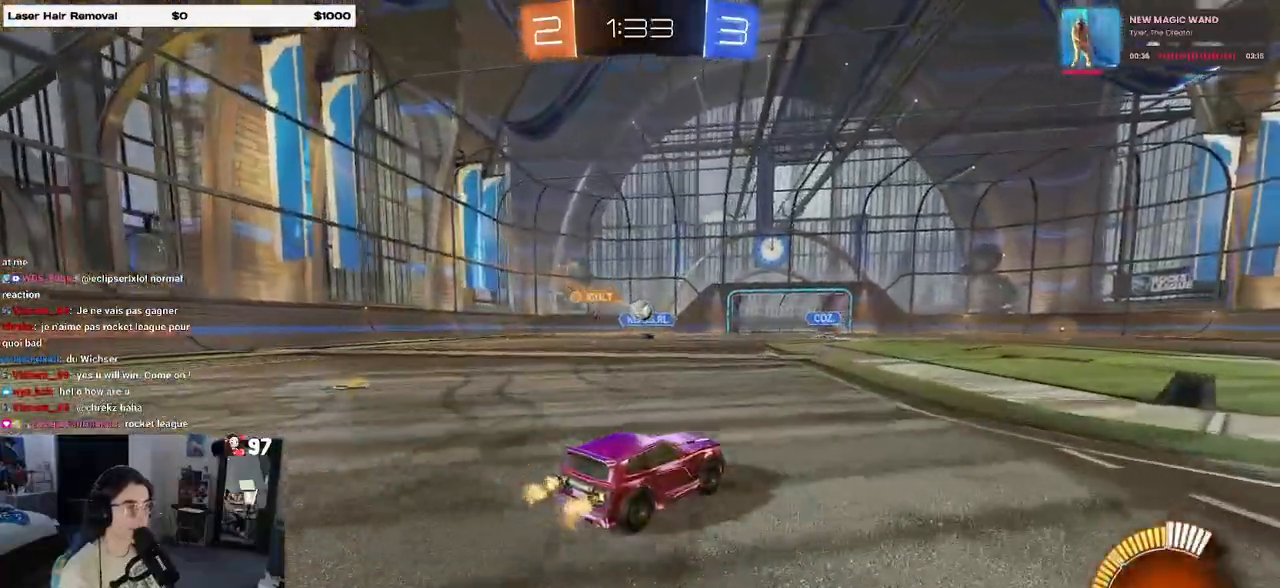
{"buttons": ["R2"], "left_stick": "down-right", "right_stick": "center", "events": [[33, "left_stick", "left"], [183, "left_stick", "center"], [500, "left_stick", "down-right"]]}
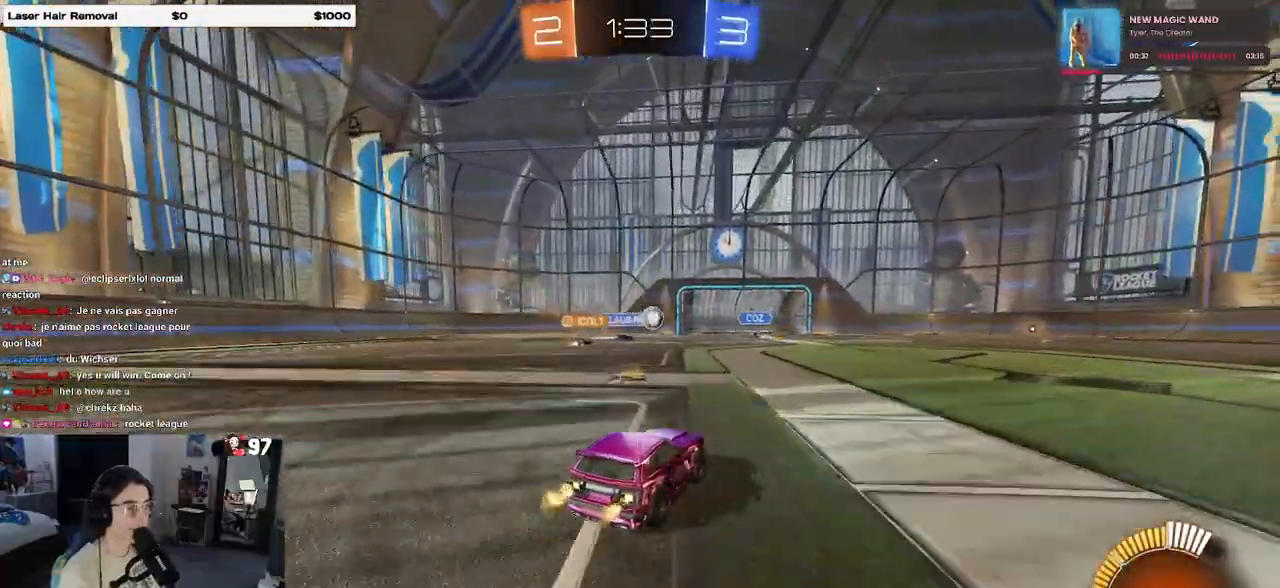
{"buttons": ["R1", "R2"], "left_stick": "down-right", "right_stick": "center", "events": [[267, "R1", "down"]]}
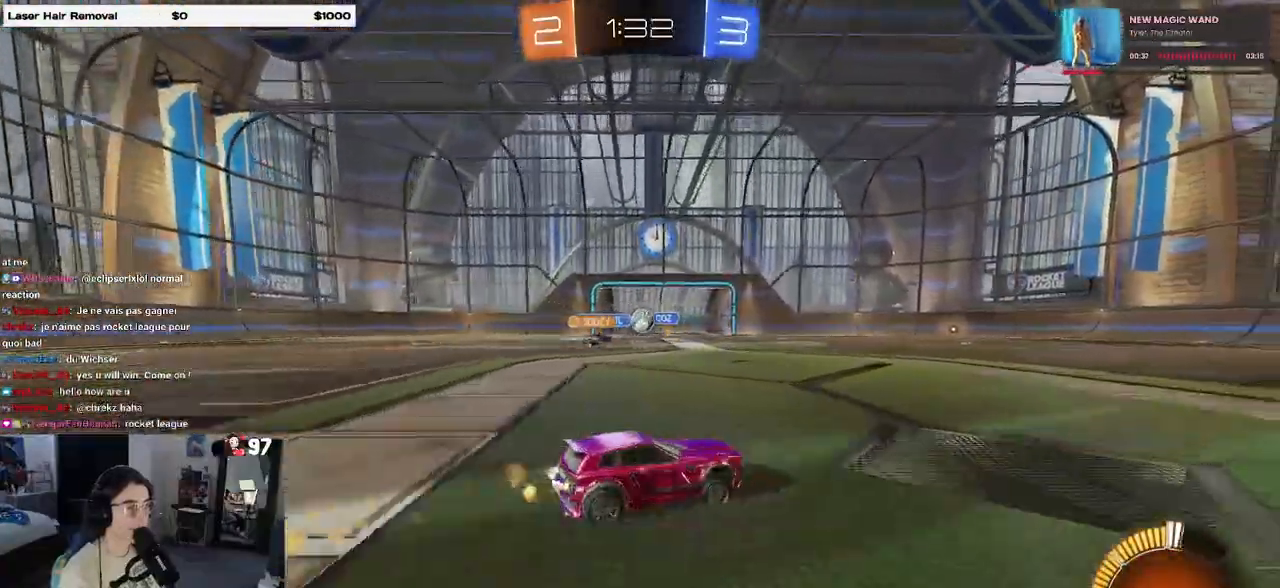
{"buttons": ["R1", "R2"], "left_stick": "center", "right_stick": "center", "events": [[217, "left_stick", "center"], [267, "left_stick", "left"], [400, "left_stick", "center"]]}
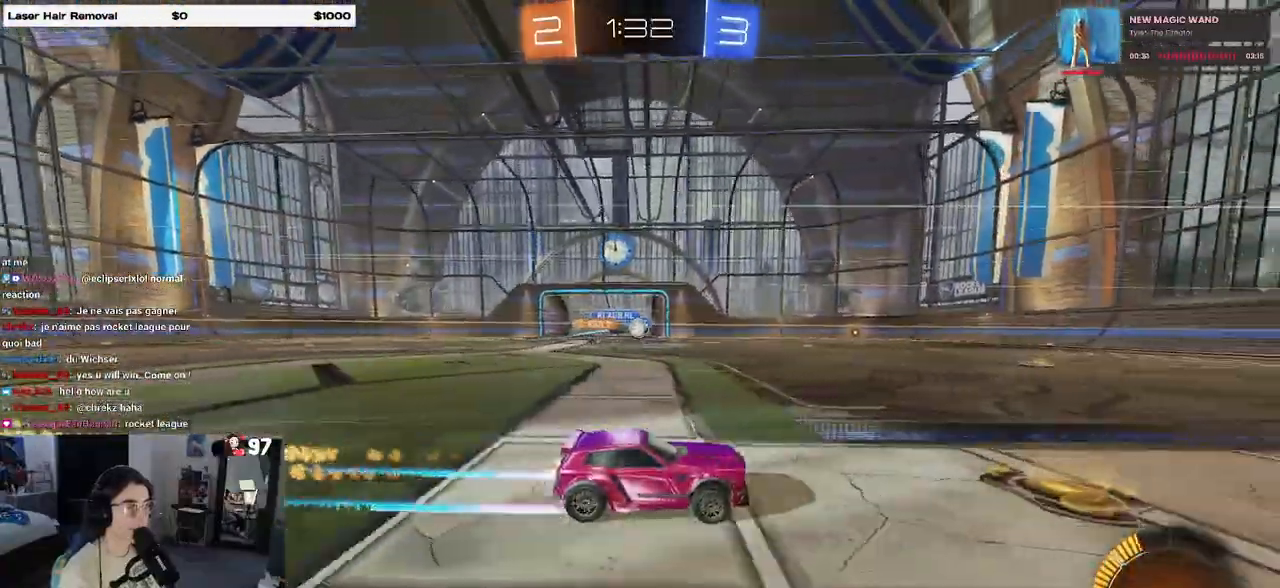
{"buttons": ["R2"], "left_stick": "right", "right_stick": "center", "events": [[33, "R1", "up"], [417, "left_stick", "right"]]}
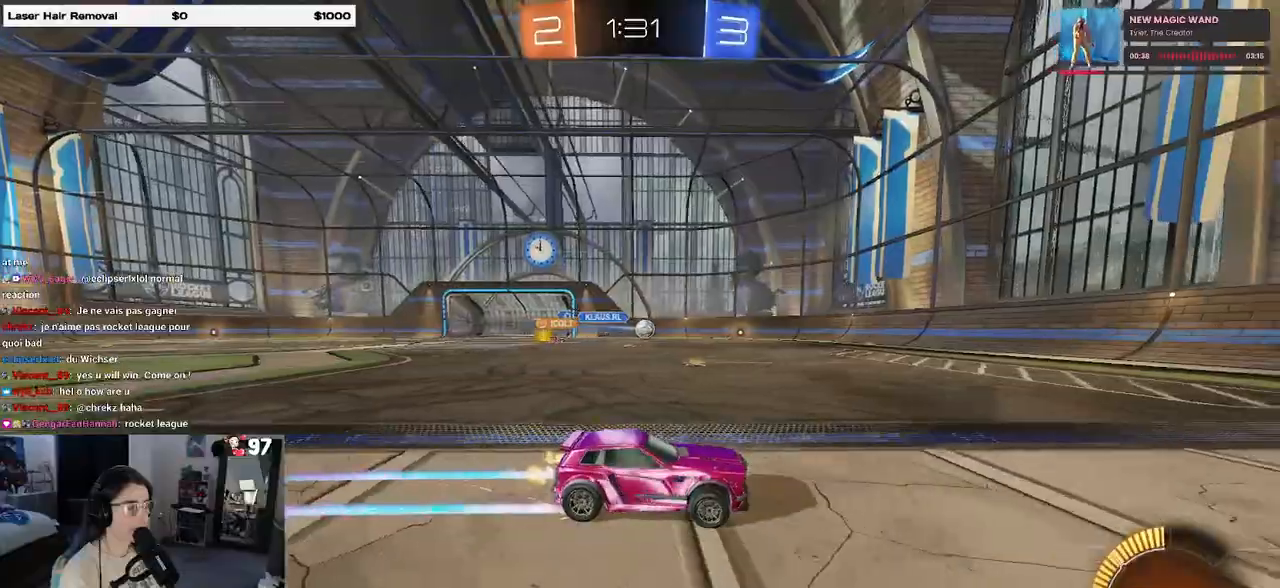
{"buttons": ["R2"], "left_stick": "left", "right_stick": "center", "events": [[283, "left_stick", "center"], [417, "left_stick", "left"]]}
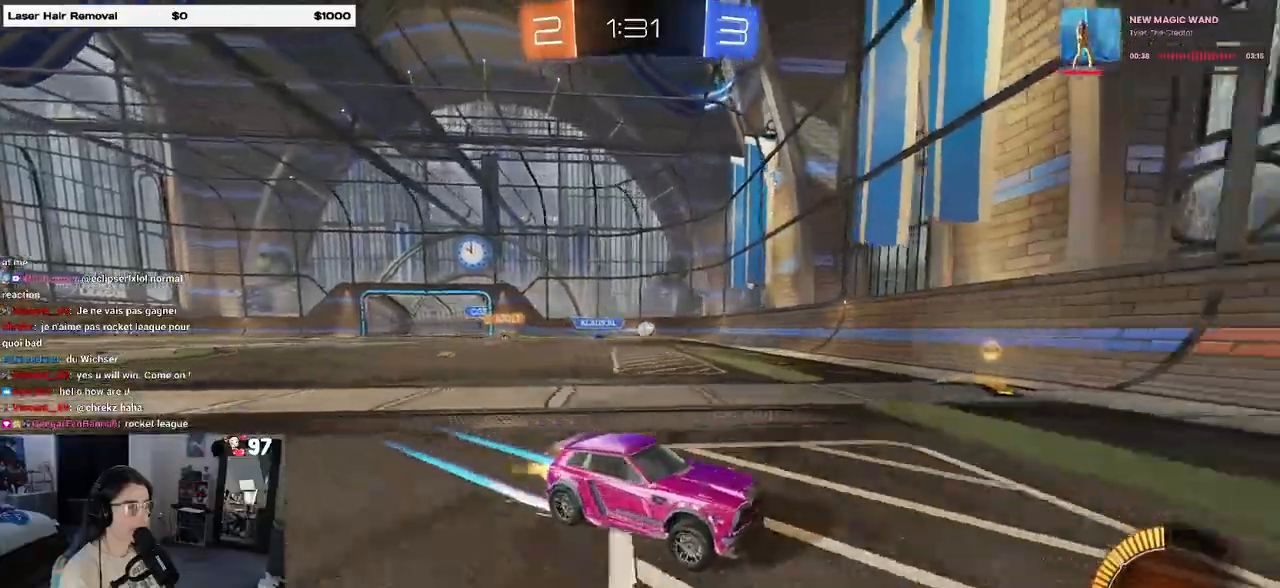
{"buttons": ["R2"], "left_stick": "right", "right_stick": "center", "events": [[33, "SQUARE", "down"], [33, "left_stick", "center"], [83, "left_stick", "right"], [100, "SQUARE", "up"]]}
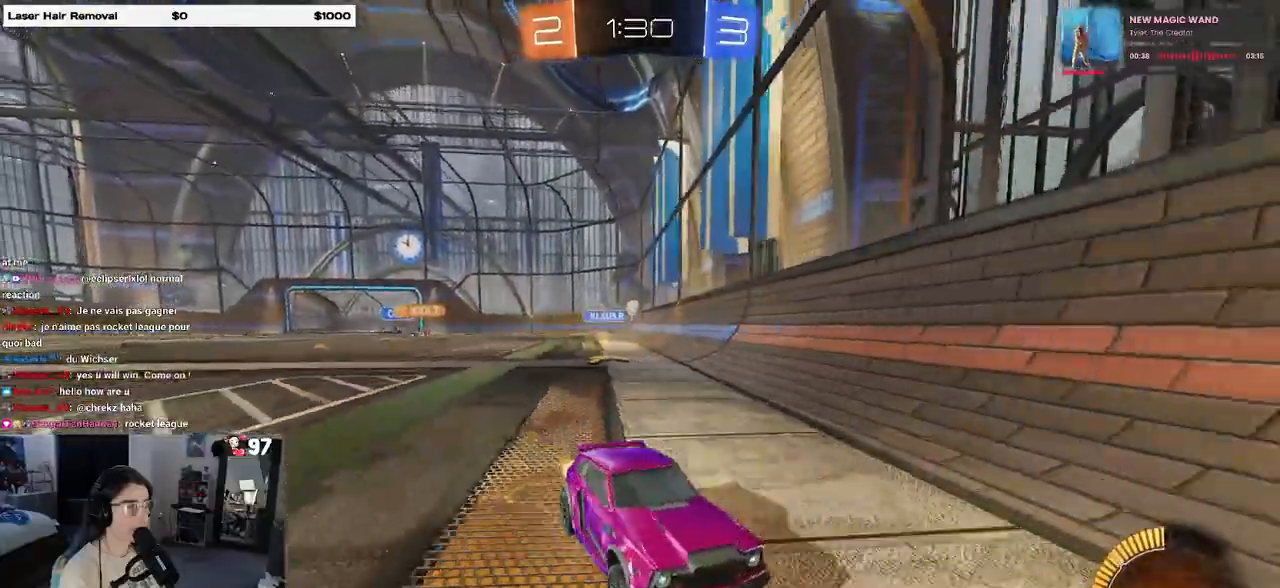
{"buttons": ["R1", "R2"], "left_stick": "center", "right_stick": "center", "events": [[167, "left_stick", "center"], [283, "R1", "down"], [283, "left_stick", "left"], [400, "left_stick", "center"]]}
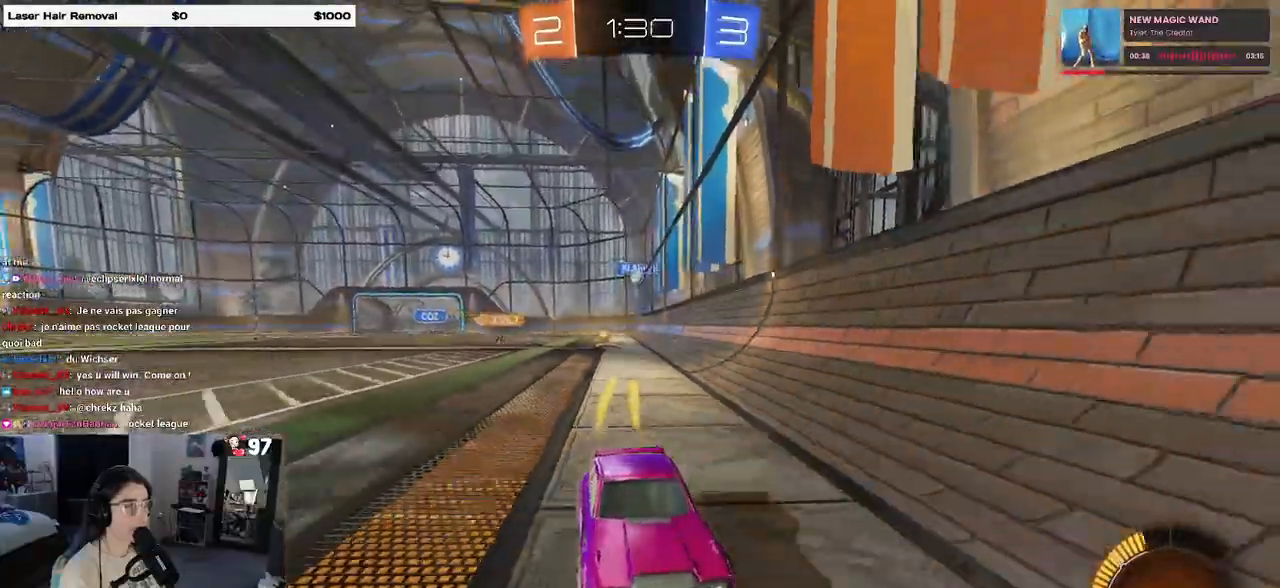
{"buttons": ["R2"], "left_stick": "down-right", "right_stick": "center", "events": [[267, "R1", "up"], [267, "left_stick", "down-right"]]}
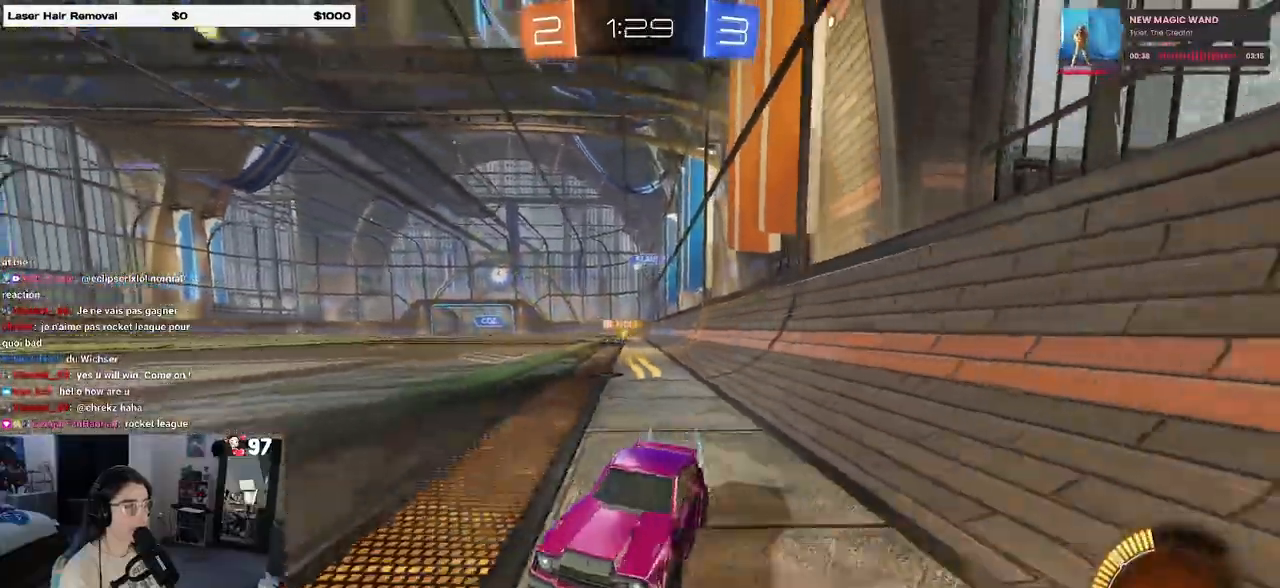
{"buttons": ["R2"], "left_stick": "center", "right_stick": "center", "events": [[100, "left_stick", "right"], [250, "left_stick", "center"]]}
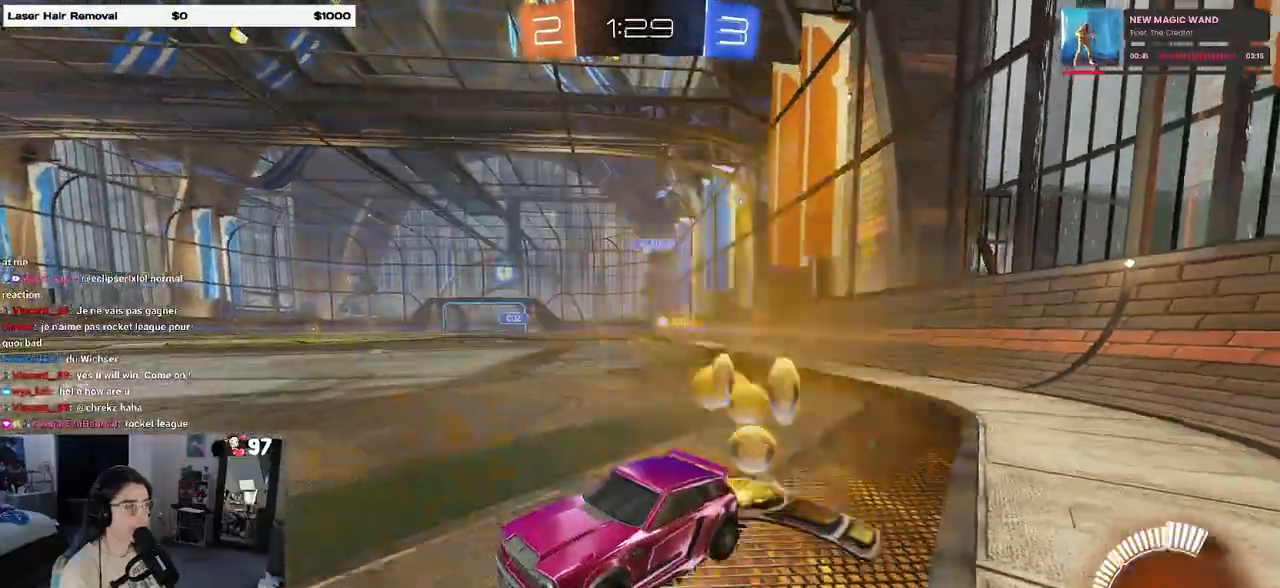
{"buttons": ["R2"], "left_stick": "right", "right_stick": "center", "events": [[17, "left_stick", "right"], [33, "SQUARE", "down"], [283, "SQUARE", "up"]]}
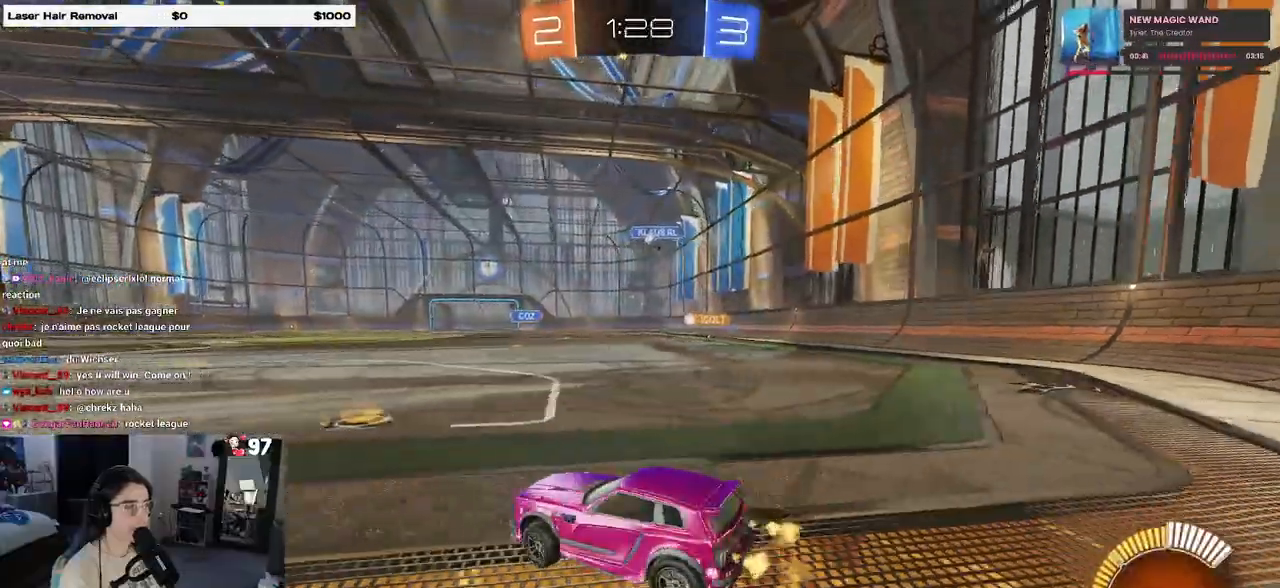
{"buttons": ["R2"], "left_stick": "right", "right_stick": "center", "events": [[333, "left_stick", "center"], [450, "left_stick", "right"]]}
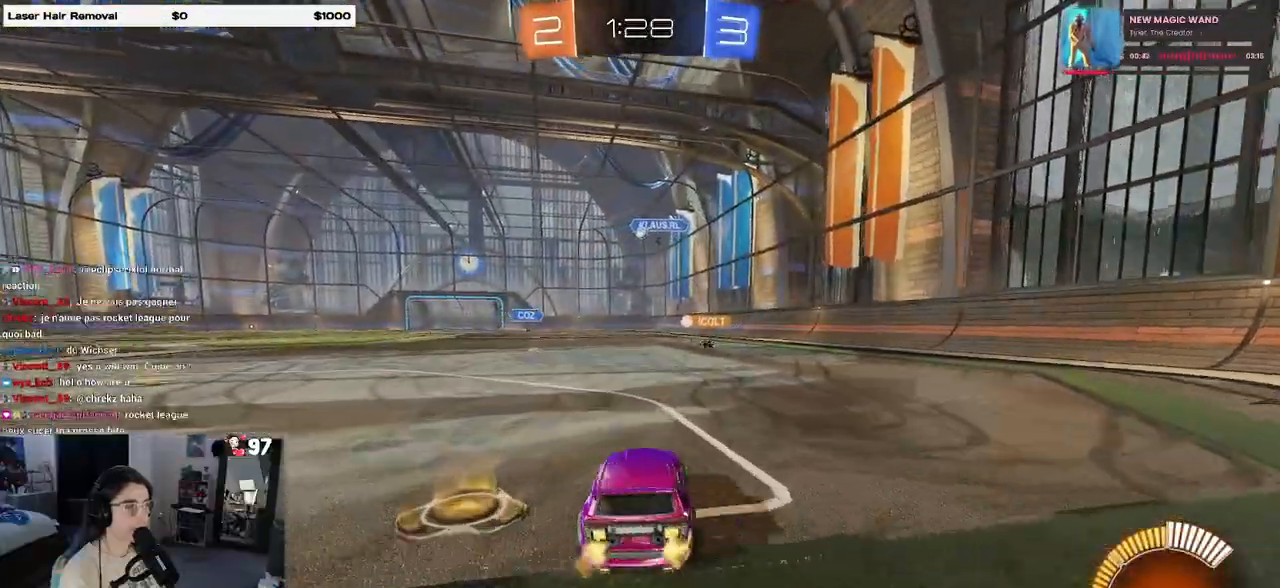
{"buttons": ["R2"], "left_stick": "right", "right_stick": "center", "events": [[133, "left_stick", "center"], [317, "left_stick", "right"]]}
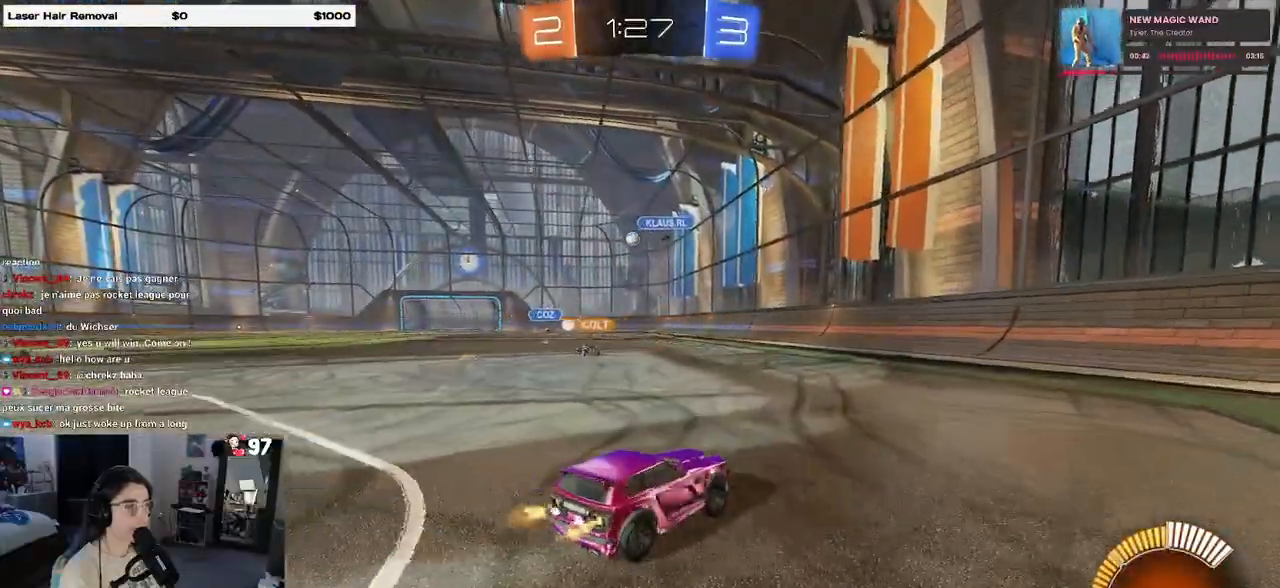
{"buttons": ["R2"], "left_stick": "right", "right_stick": "center", "events": []}
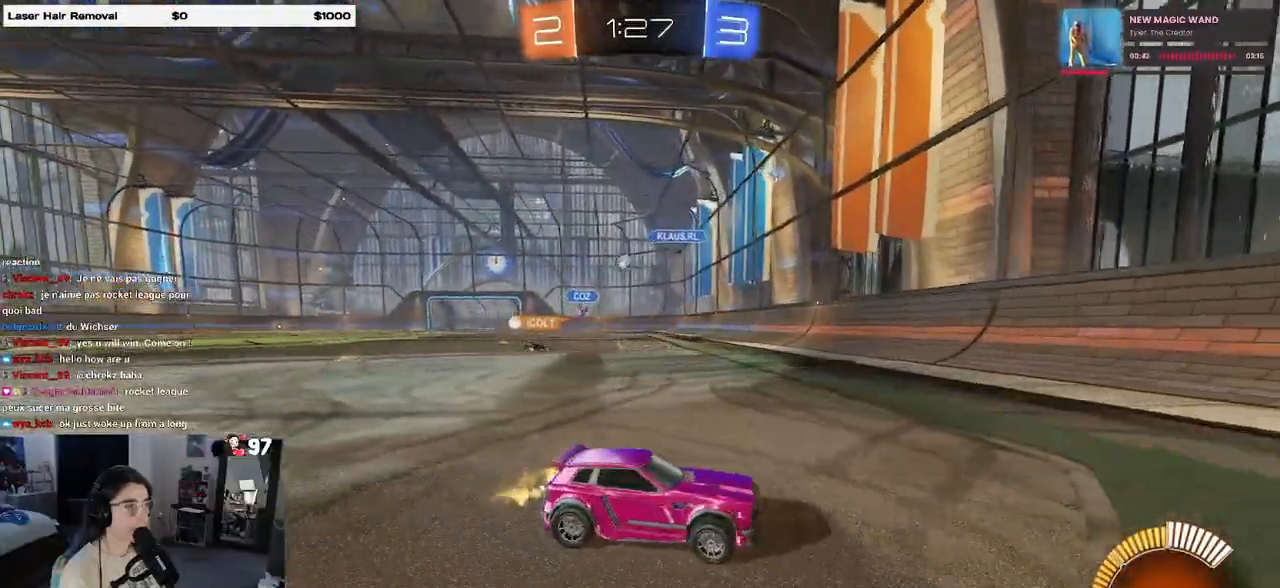
{"buttons": ["R2"], "left_stick": "center", "right_stick": "center", "events": [[167, "left_stick", "center"], [267, "left_stick", "right"], [500, "left_stick", "center"]]}
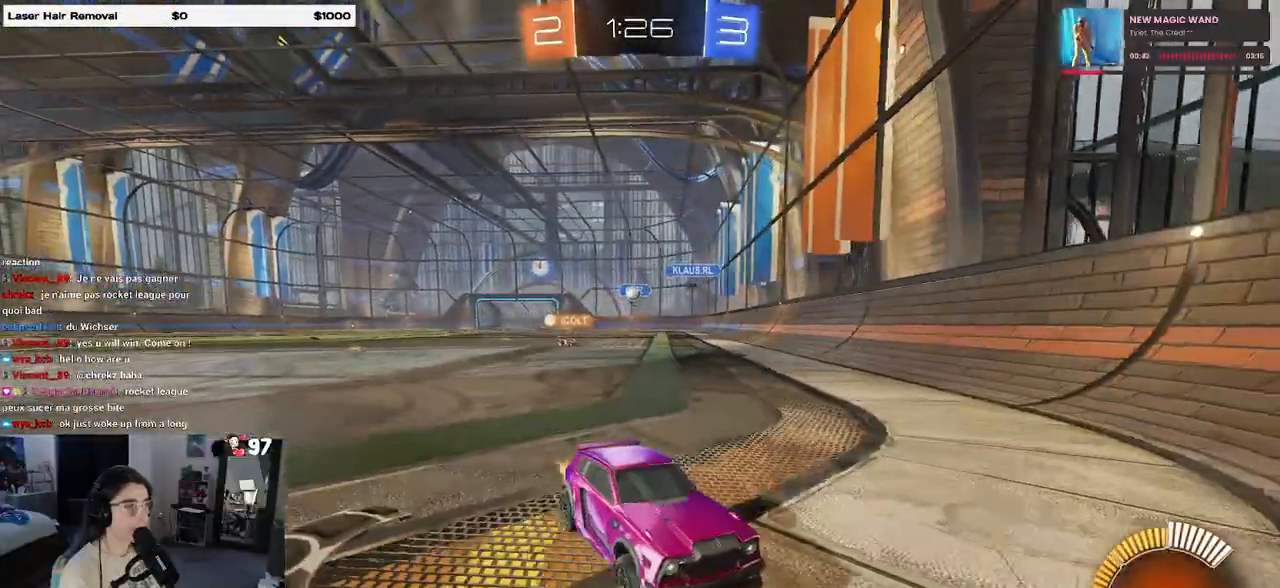
{"buttons": ["R2"], "left_stick": "left", "right_stick": "center", "events": [[167, "left_stick", "right"], [200, "L2", "down"], [250, "R2", "up"], [367, "R2", "down"], [367, "left_stick", "center"], [417, "left_stick", "left"], [433, "L2", "up"]]}
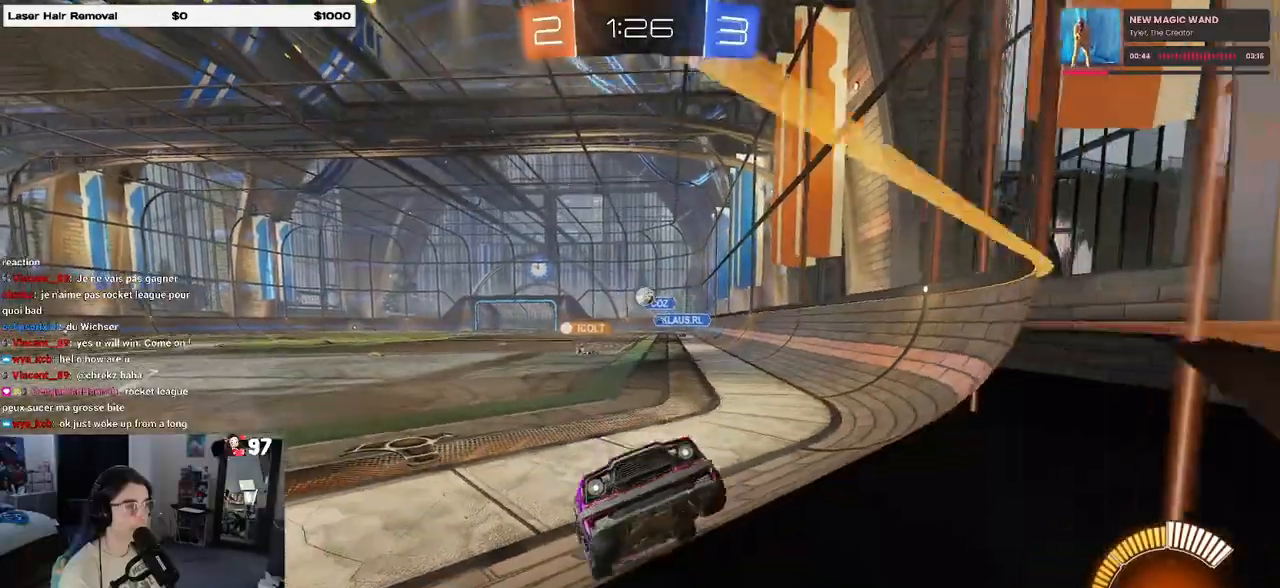
{"buttons": ["R2"], "left_stick": "left", "right_stick": "center", "events": [[33, "SQUARE", "down"], [217, "SQUARE", "up"]]}
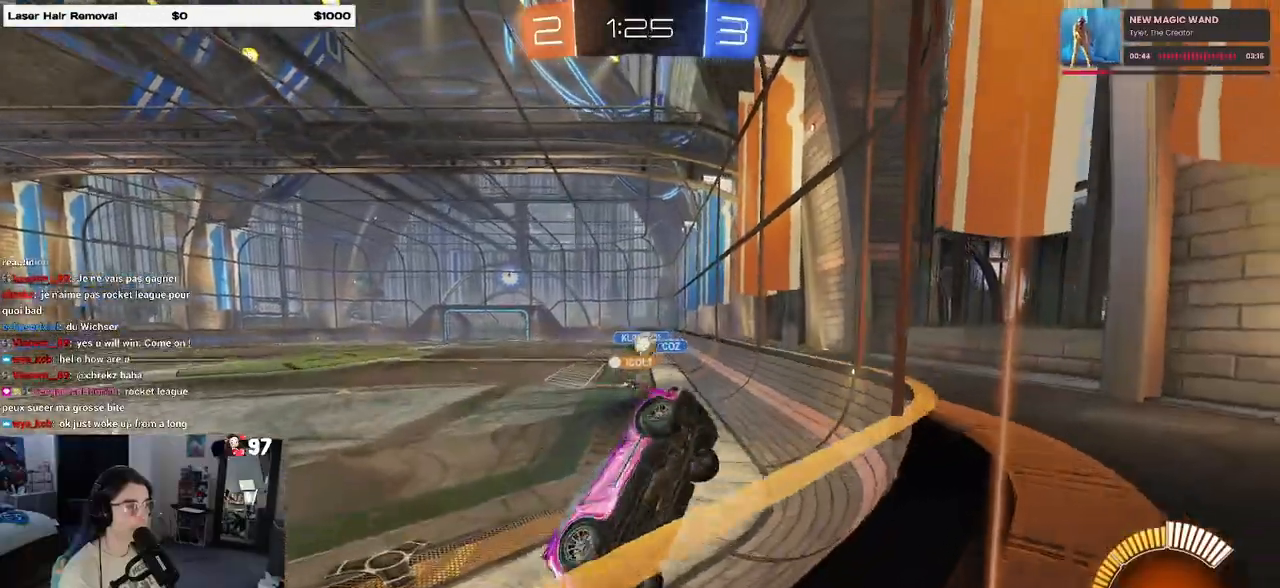
{"buttons": ["R2"], "left_stick": "left", "right_stick": "center", "events": []}
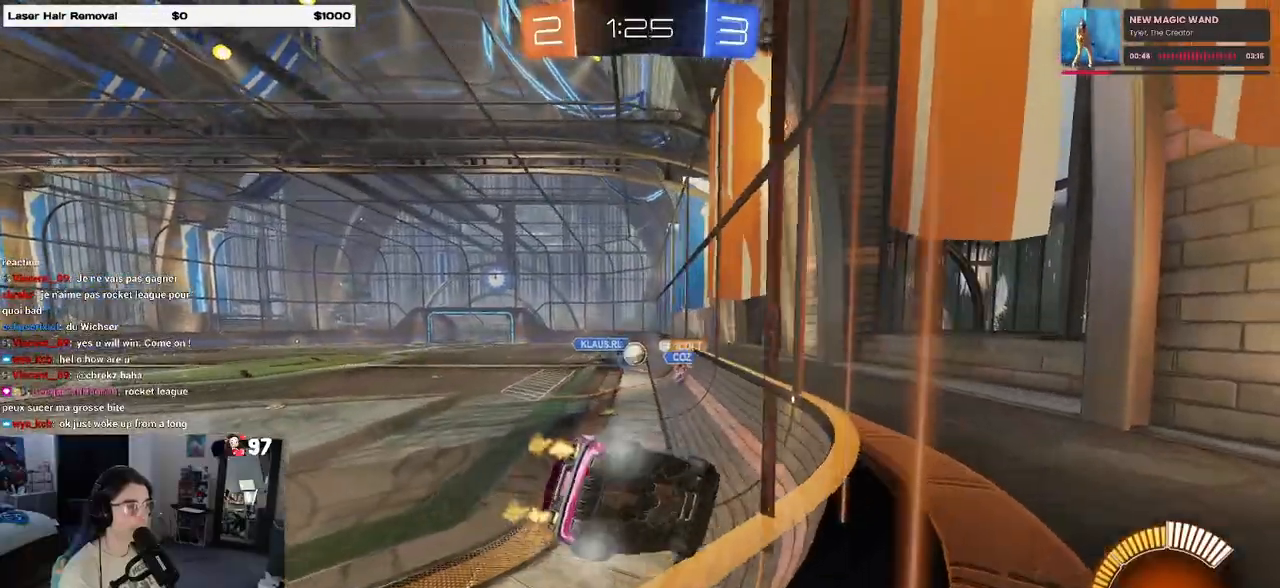
{"buttons": ["R2"], "left_stick": "center", "right_stick": "center", "events": [[117, "left_stick", "center"], [200, "left_stick", "right"], [433, "left_stick", "center"]]}
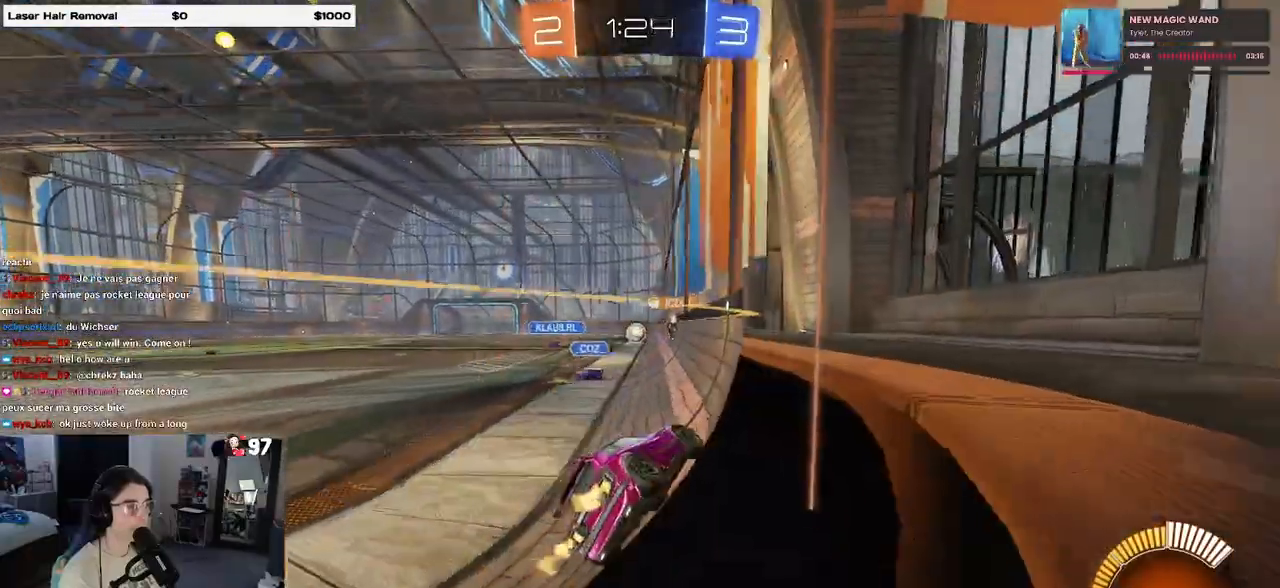
{"buttons": ["R1", "R2"], "left_stick": "center", "right_stick": "center", "events": [[17, "left_stick", "left"], [83, "R1", "down"], [383, "left_stick", "center"]]}
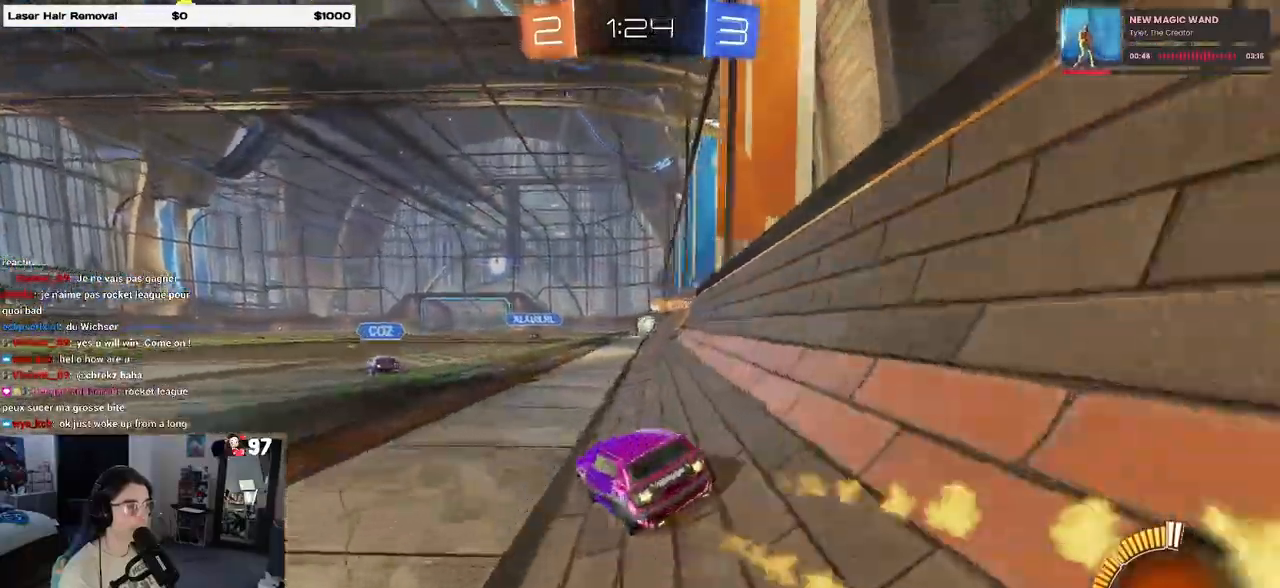
{"buttons": ["R2"], "left_stick": "center", "right_stick": "center", "events": [[50, "R1", "up"], [200, "left_stick", "left"], [500, "left_stick", "center"]]}